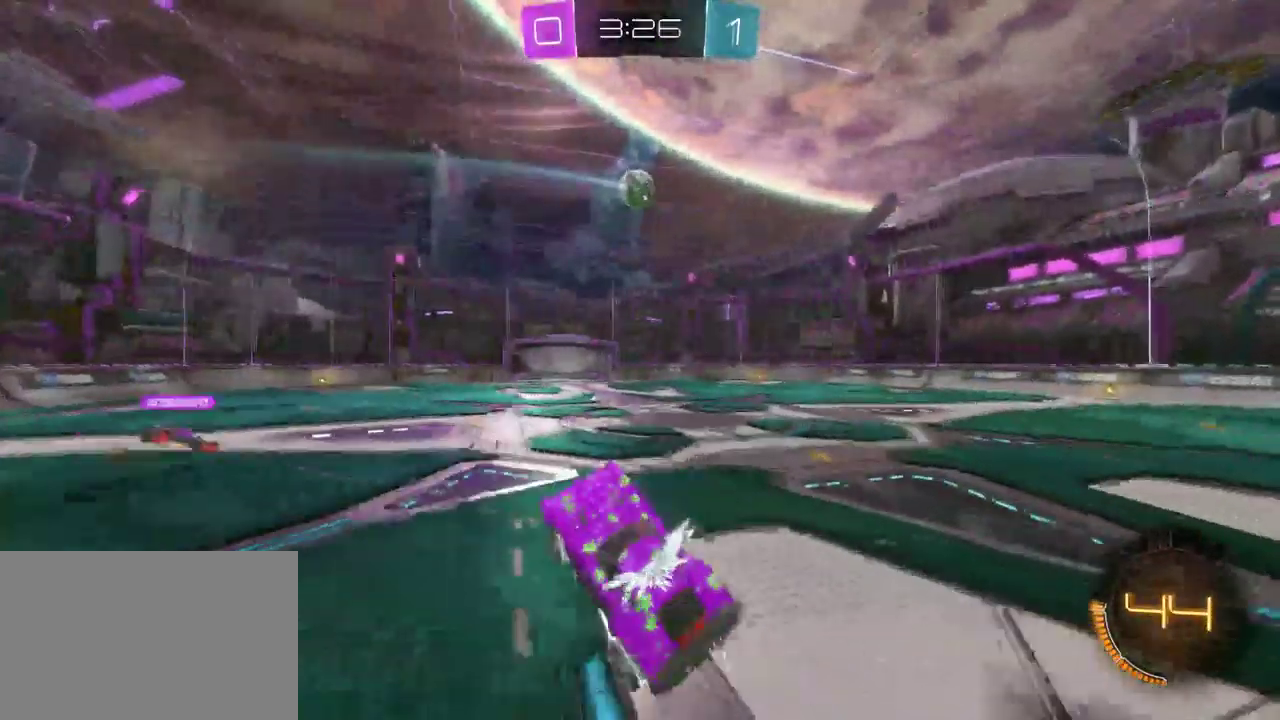
Gameplay with a controller (PlayStation layout); each line is a JSON object with the inputs held at the frame after it. "events" lists button and stick changes between this image and that frame as [ms after this image, input, new state], when the widget could be followed in between.
{"buttons": ["R2"], "left_stick": "center", "right_stick": "center", "events": [[250, "left_stick", "right"], [367, "left_stick", "center"]]}
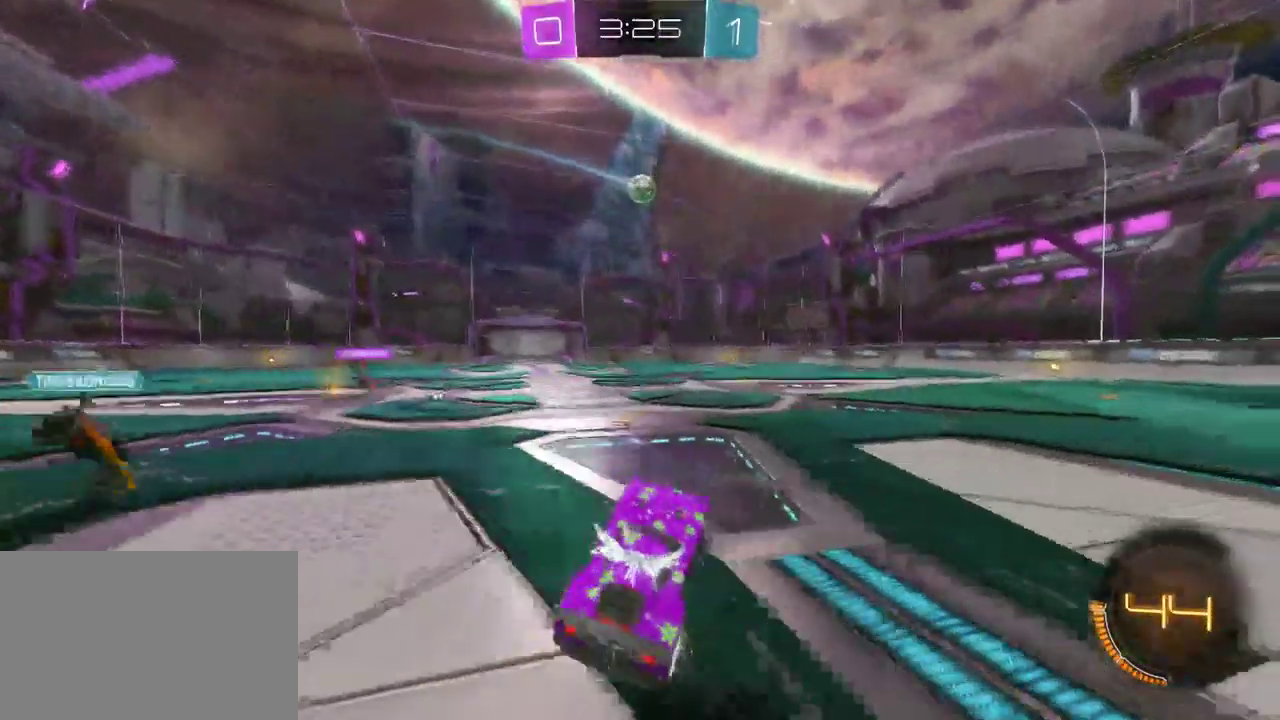
{"buttons": ["R2"], "left_stick": "center", "right_stick": "center", "events": [[150, "TRIANGLE", "down"], [267, "TRIANGLE", "up"]]}
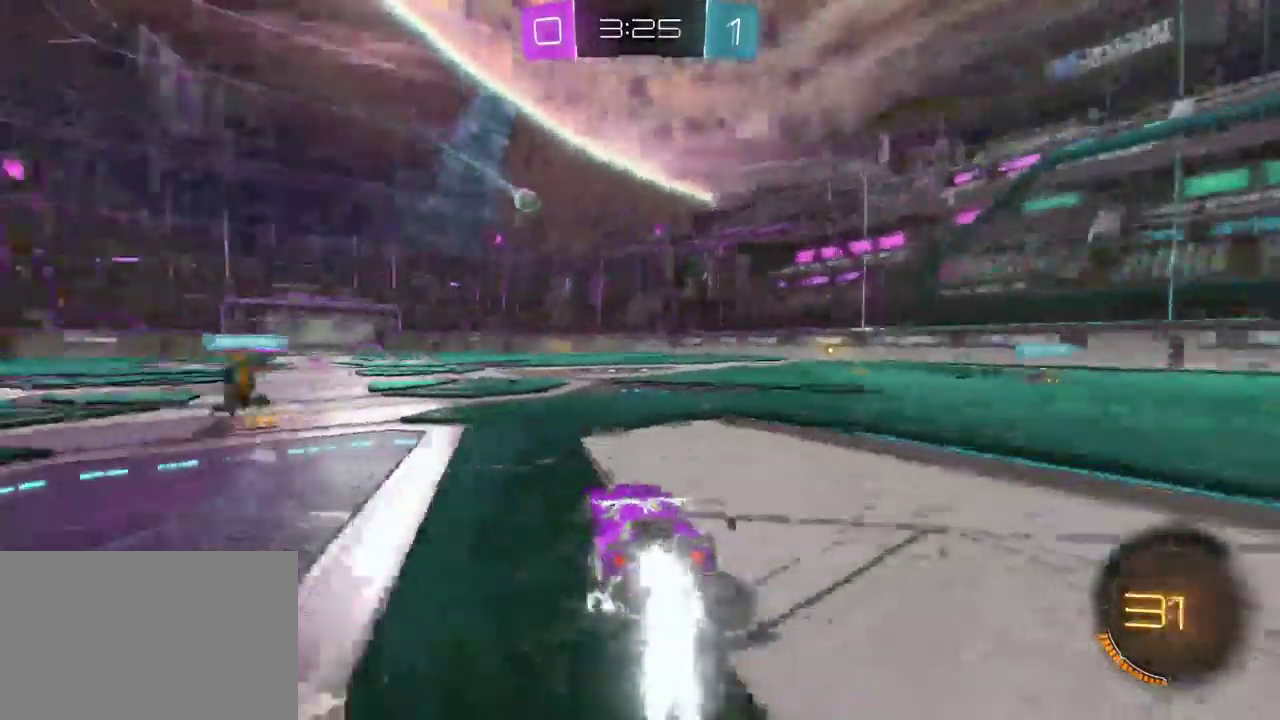
{"buttons": ["CROSS", "R2"], "left_stick": "up", "right_stick": "center", "events": [[167, "left_stick", "right"], [250, "left_stick", "center"], [450, "CROSS", "down"], [450, "left_stick", "up"]]}
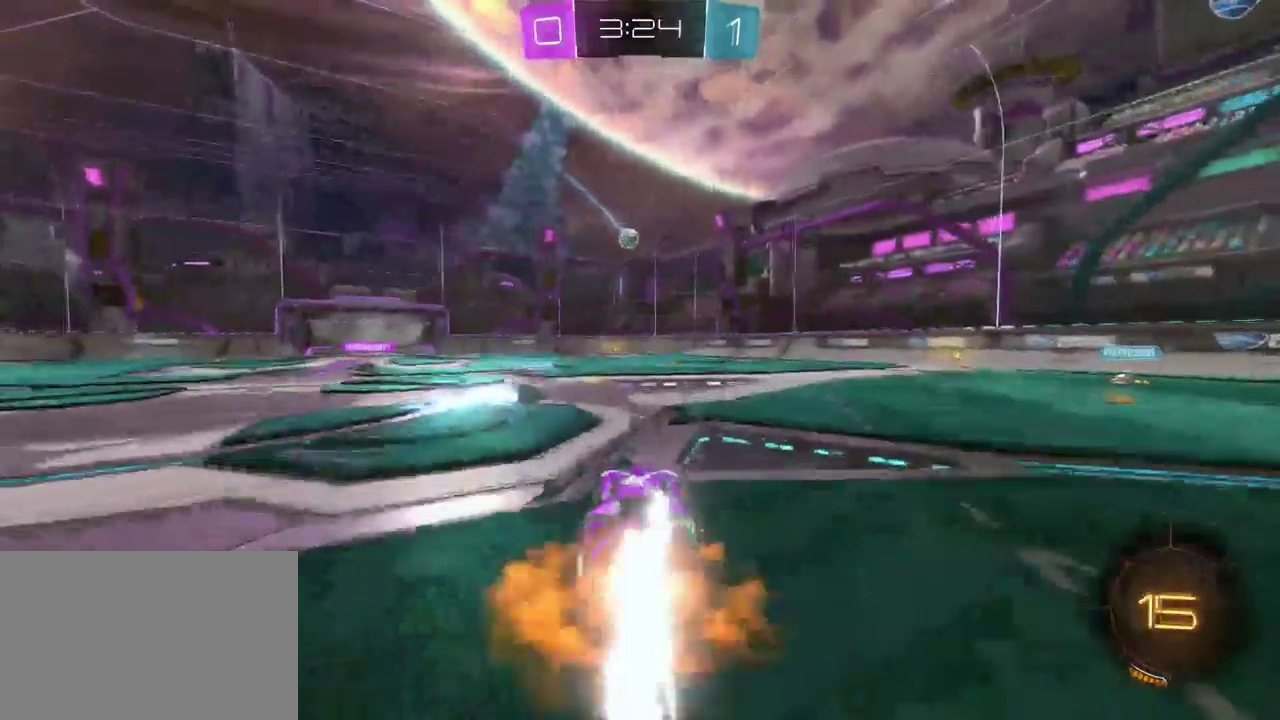
{"buttons": ["R2"], "left_stick": "center", "right_stick": "center", "events": [[17, "CROSS", "up"], [83, "CROSS", "down"], [183, "CROSS", "up"], [233, "left_stick", "center"]]}
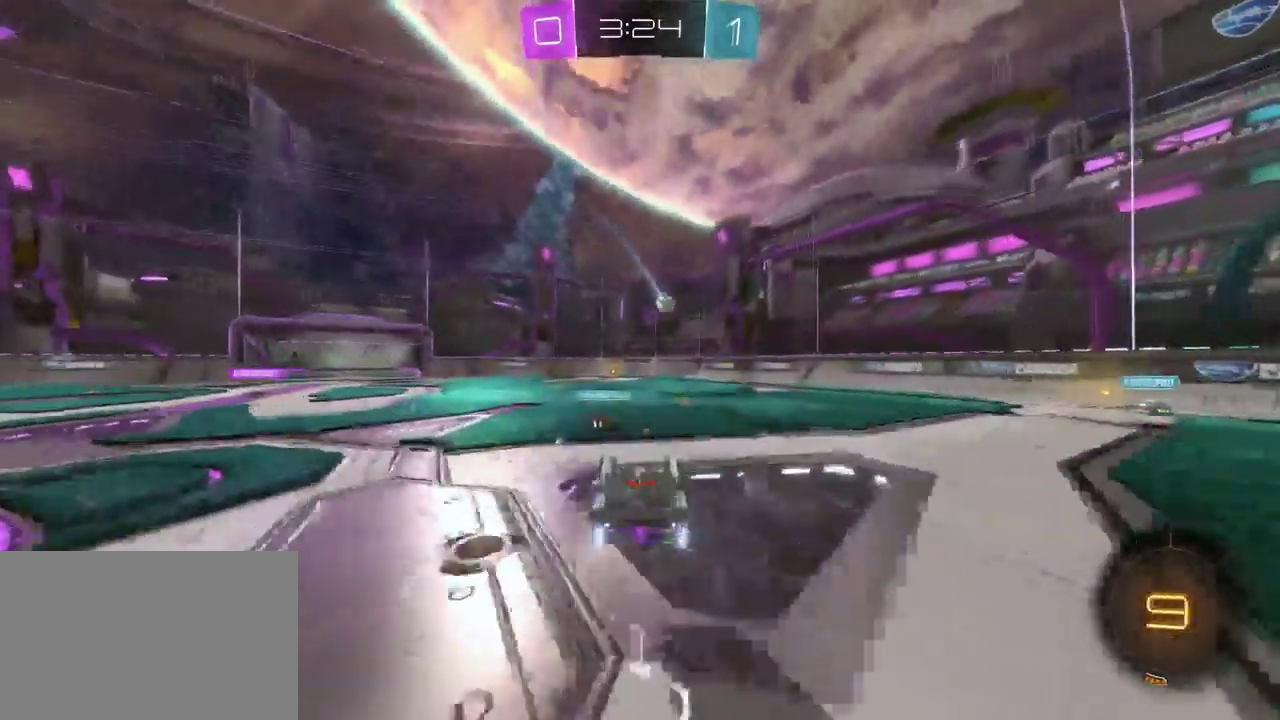
{"buttons": ["R2"], "left_stick": "center", "right_stick": "center", "events": []}
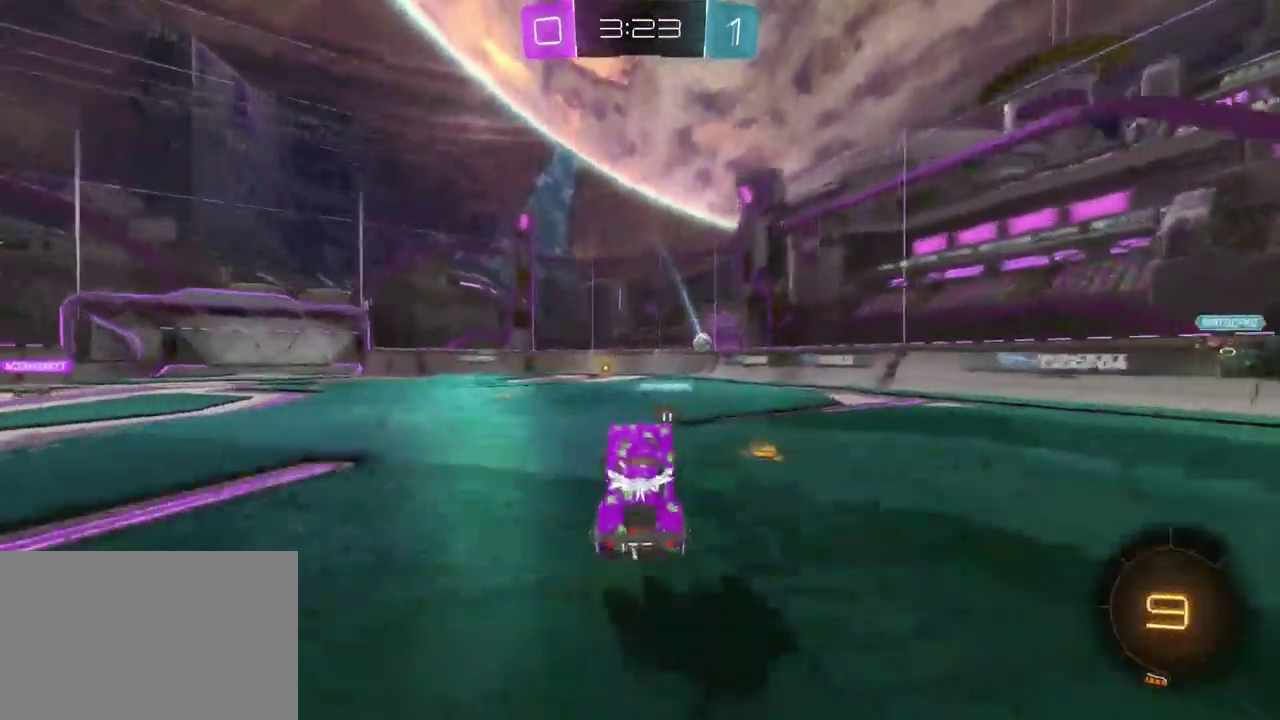
{"buttons": ["R2"], "left_stick": "center", "right_stick": "center", "events": []}
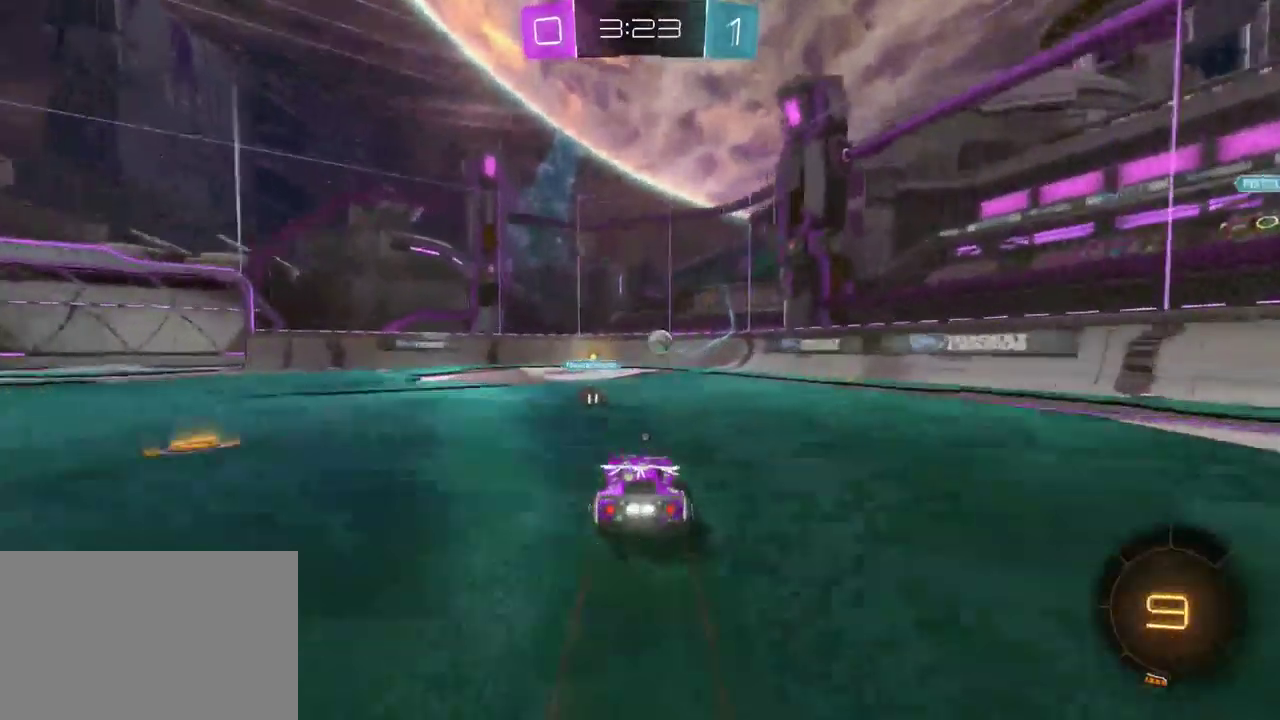
{"buttons": ["R2"], "left_stick": "center", "right_stick": "center", "events": [[117, "left_stick", "left"], [200, "left_stick", "center"], [383, "TRIANGLE", "down"], [450, "TRIANGLE", "up"]]}
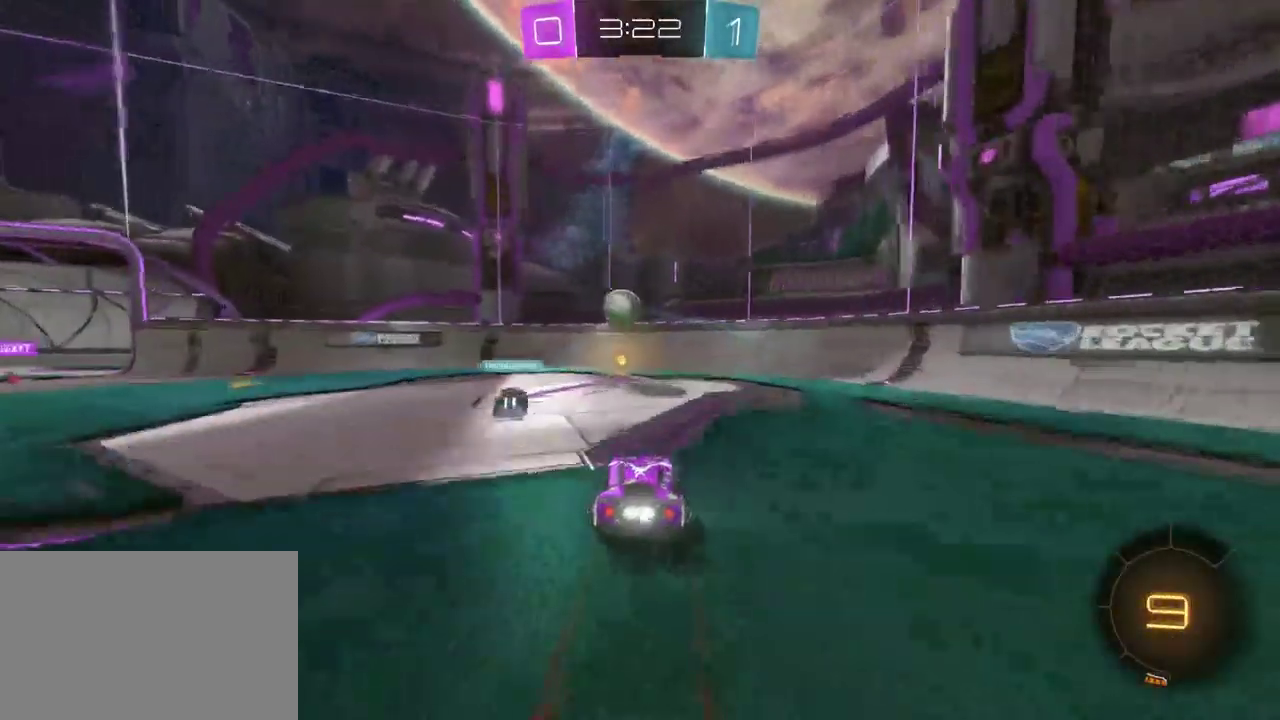
{"buttons": ["R2"], "left_stick": "center", "right_stick": "center", "events": []}
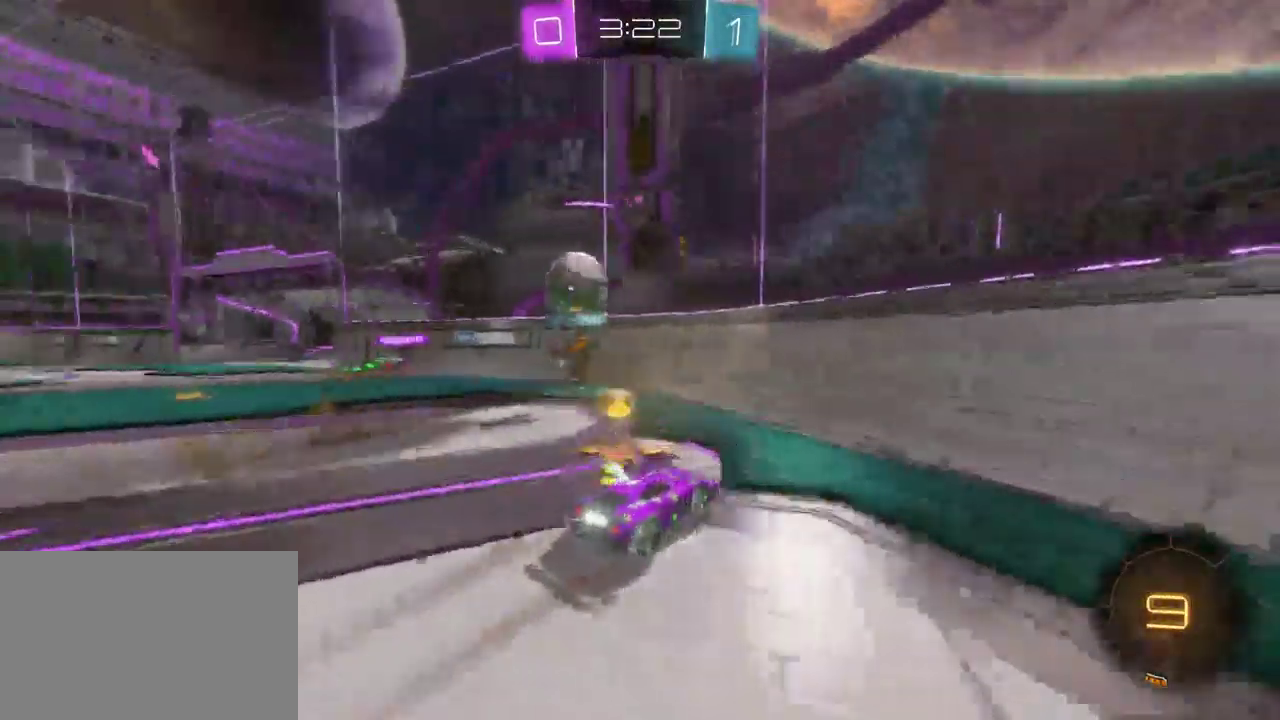
{"buttons": ["R2"], "left_stick": "left", "right_stick": "center", "events": [[17, "left_stick", "left"], [250, "SQUARE", "down"], [383, "SQUARE", "up"]]}
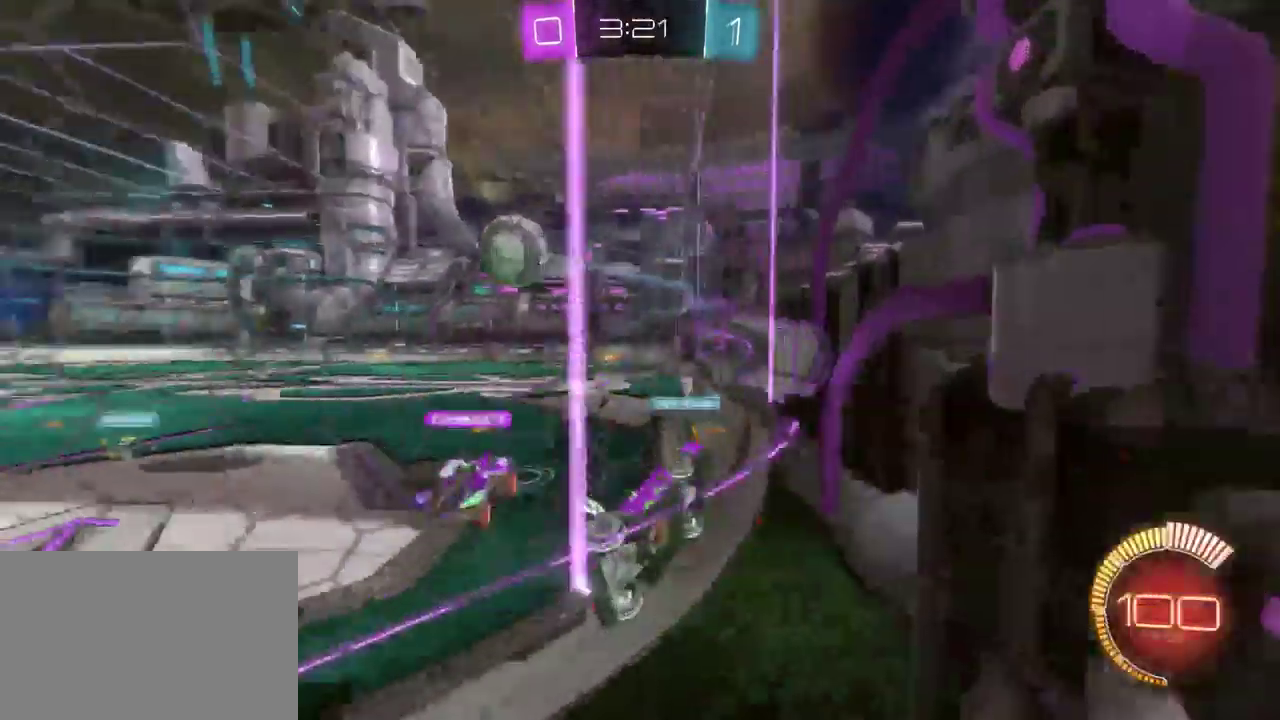
{"buttons": ["R2"], "left_stick": "left", "right_stick": "center", "events": [[167, "left_stick", "center"], [450, "left_stick", "left"]]}
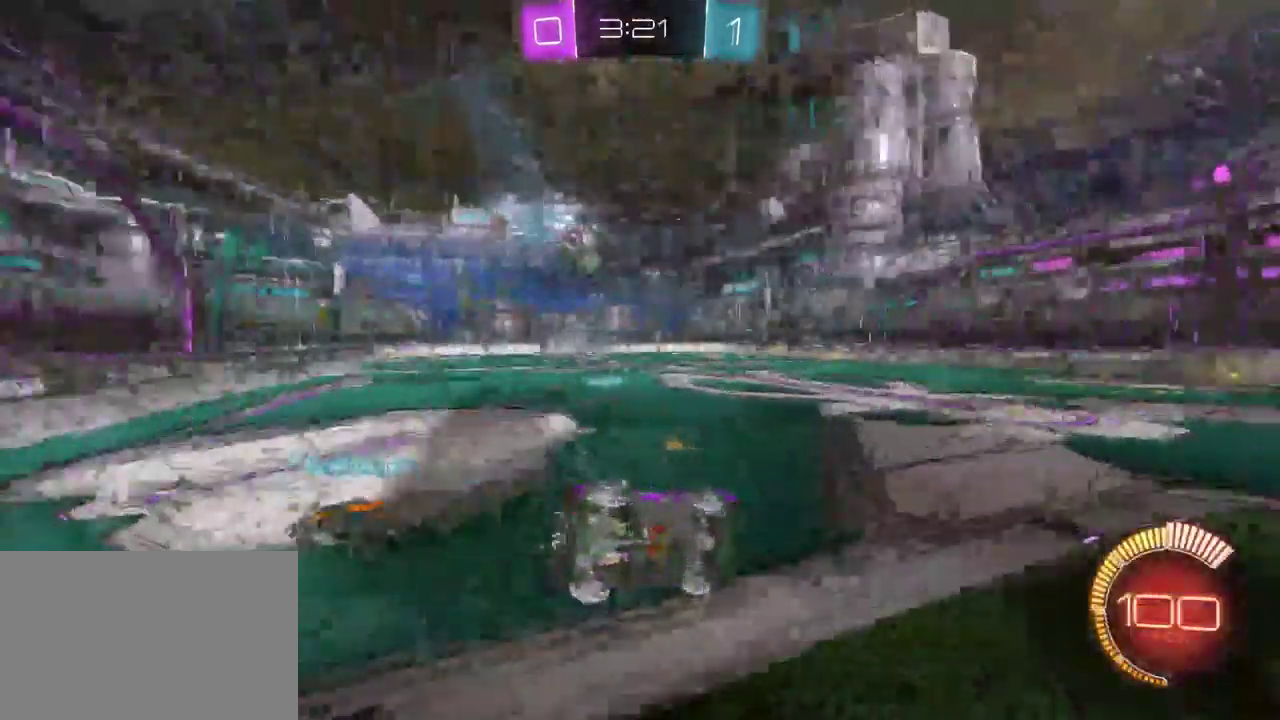
{"buttons": ["R2"], "left_stick": "left", "right_stick": "center", "events": [[217, "R2", "up"], [250, "L2", "down"], [417, "R2", "down"], [500, "L2", "up"]]}
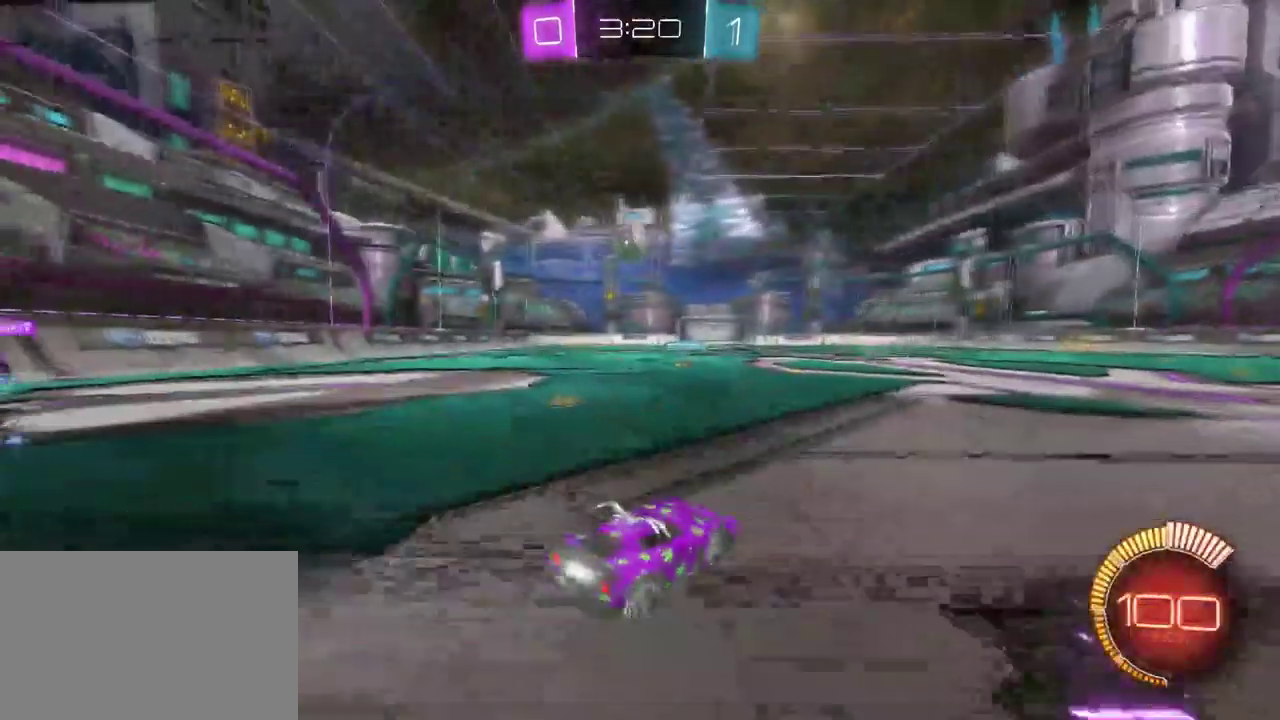
{"buttons": ["R2"], "left_stick": "center", "right_stick": "center", "events": [[167, "left_stick", "center"], [283, "left_stick", "left"], [400, "left_stick", "center"]]}
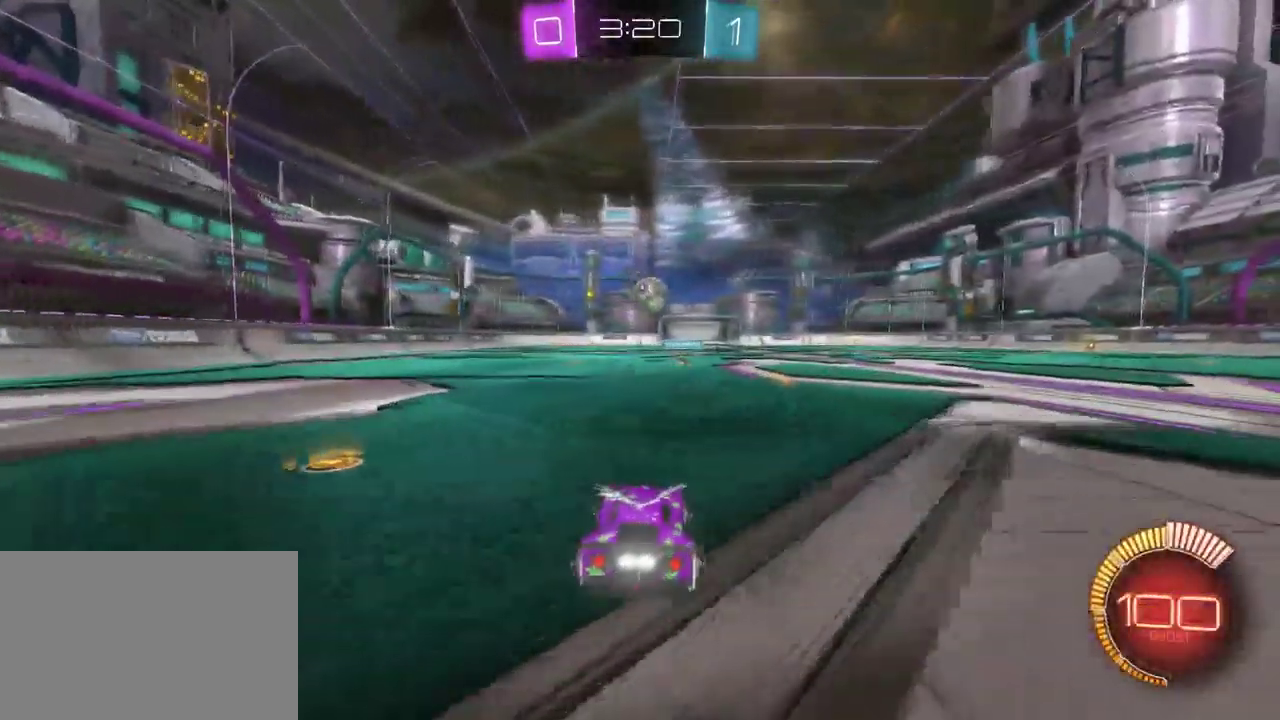
{"buttons": ["R2"], "left_stick": "center", "right_stick": "center", "events": [[50, "left_stick", "down-right"], [250, "left_stick", "center"], [317, "left_stick", "left"], [433, "left_stick", "center"]]}
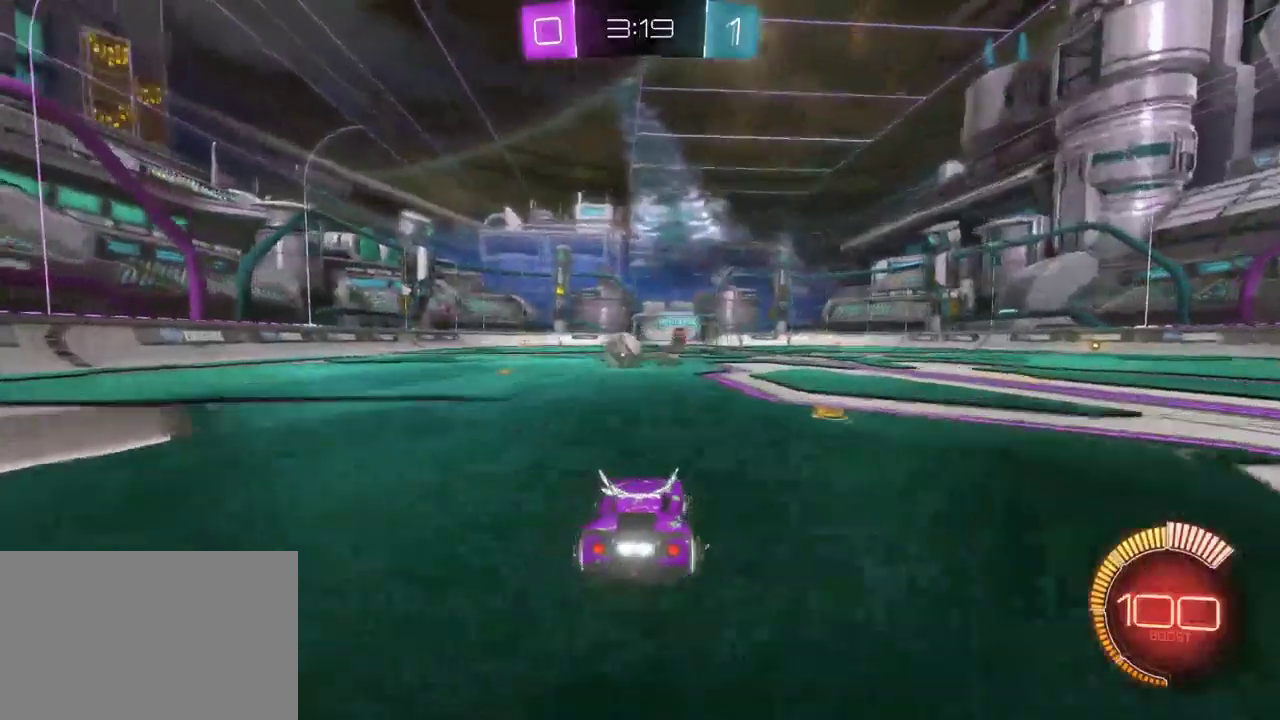
{"buttons": ["R2"], "left_stick": "center", "right_stick": "center", "events": [[133, "left_stick", "left"], [483, "left_stick", "center"]]}
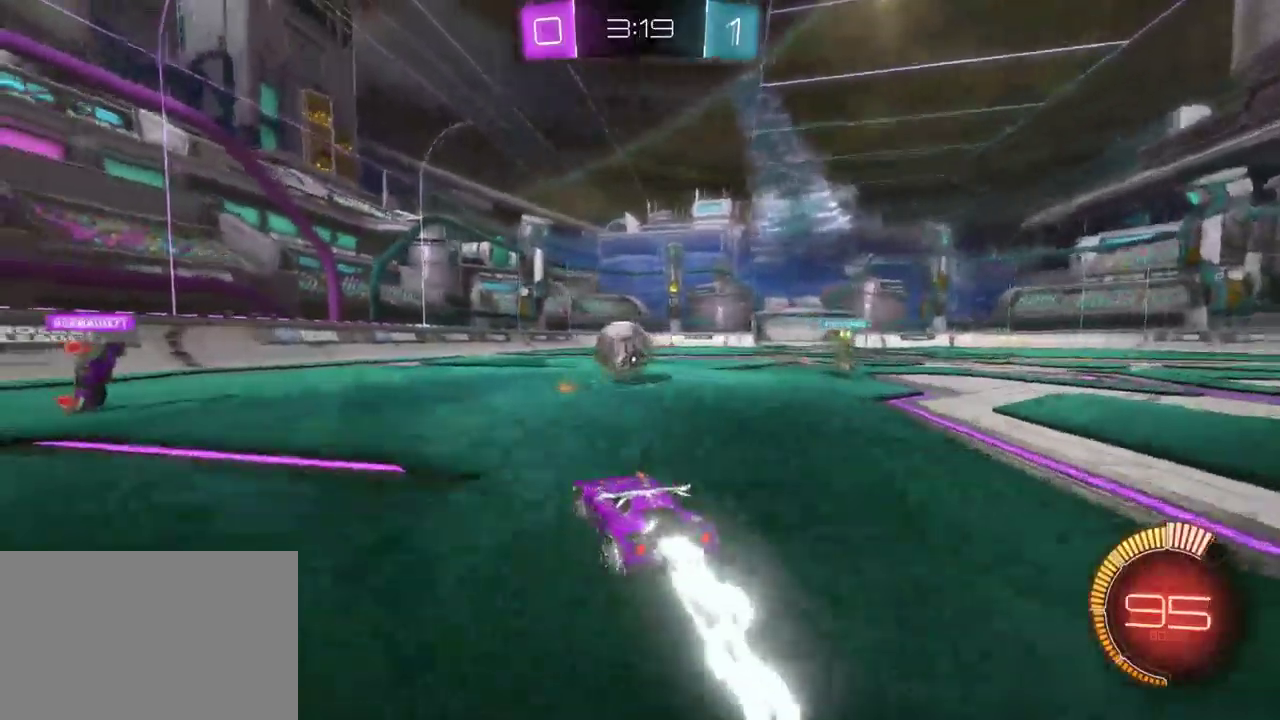
{"buttons": ["R2"], "left_stick": "down-right", "right_stick": "center", "events": [[300, "left_stick", "down-right"]]}
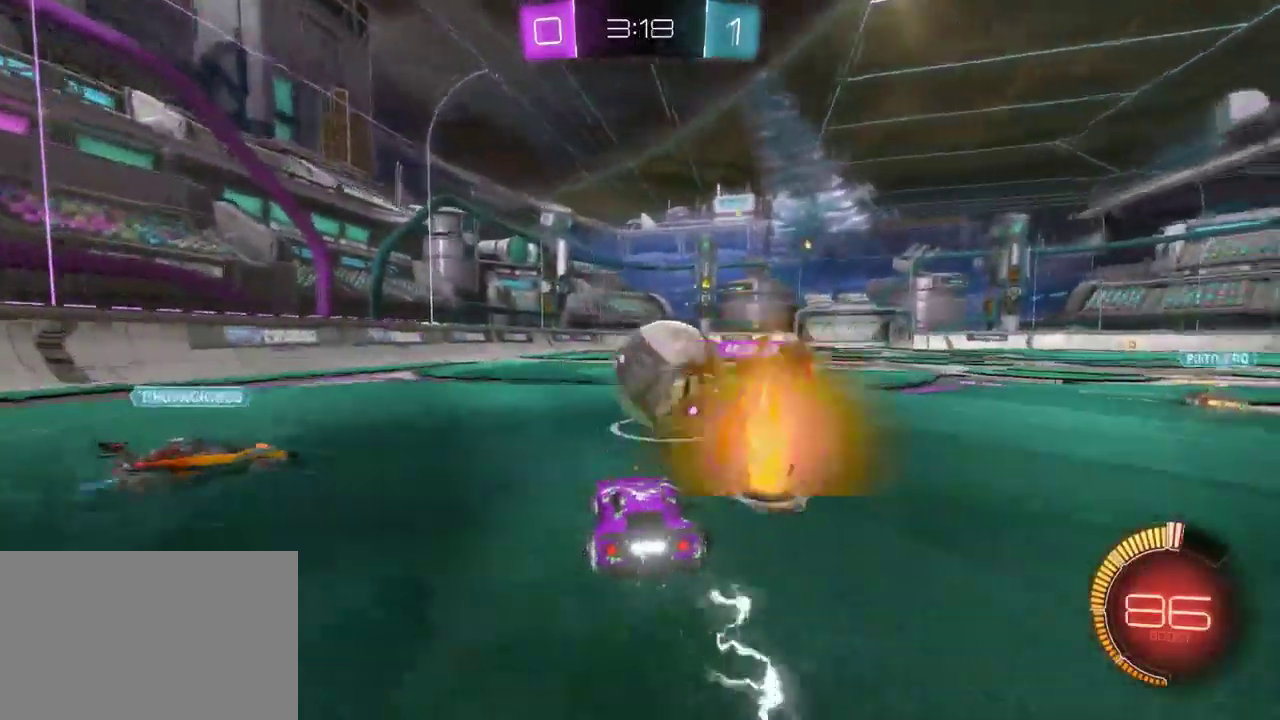
{"buttons": ["R2"], "left_stick": "left", "right_stick": "center", "events": [[250, "left_stick", "left"], [367, "left_stick", "up-left"], [417, "left_stick", "center"], [500, "left_stick", "left"]]}
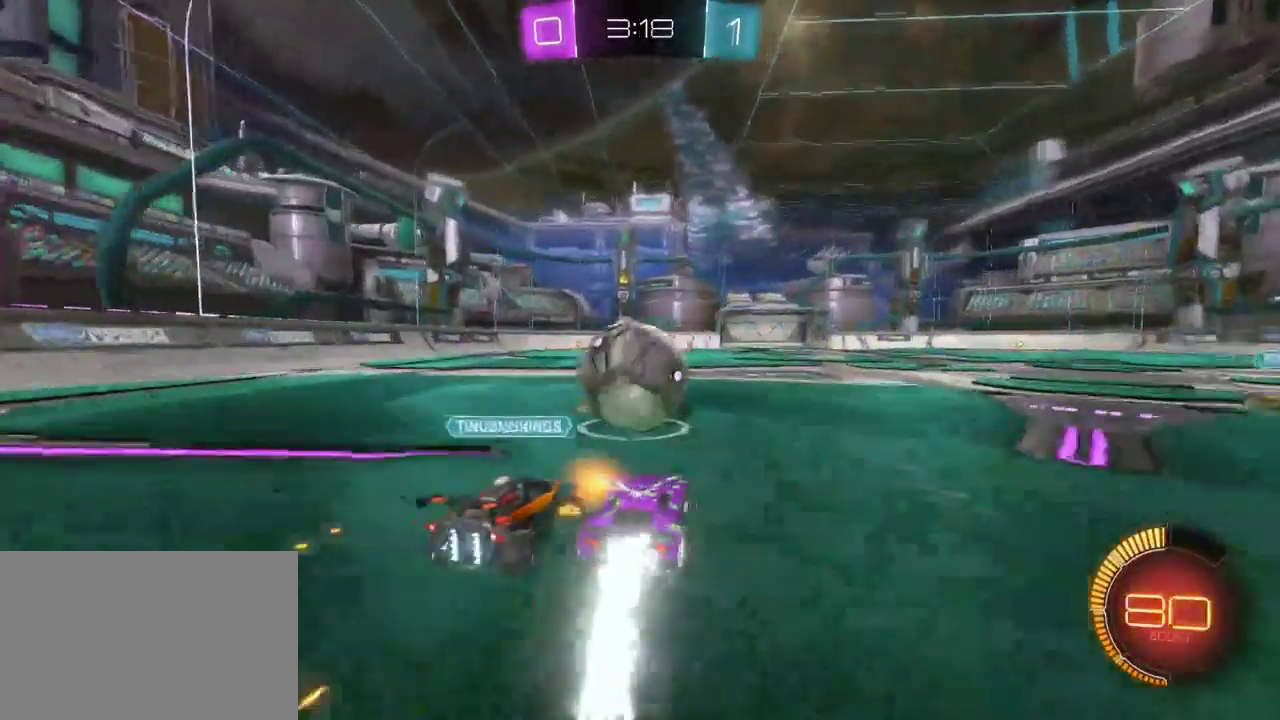
{"buttons": ["R2"], "left_stick": "right", "right_stick": "center", "events": [[467, "left_stick", "right"]]}
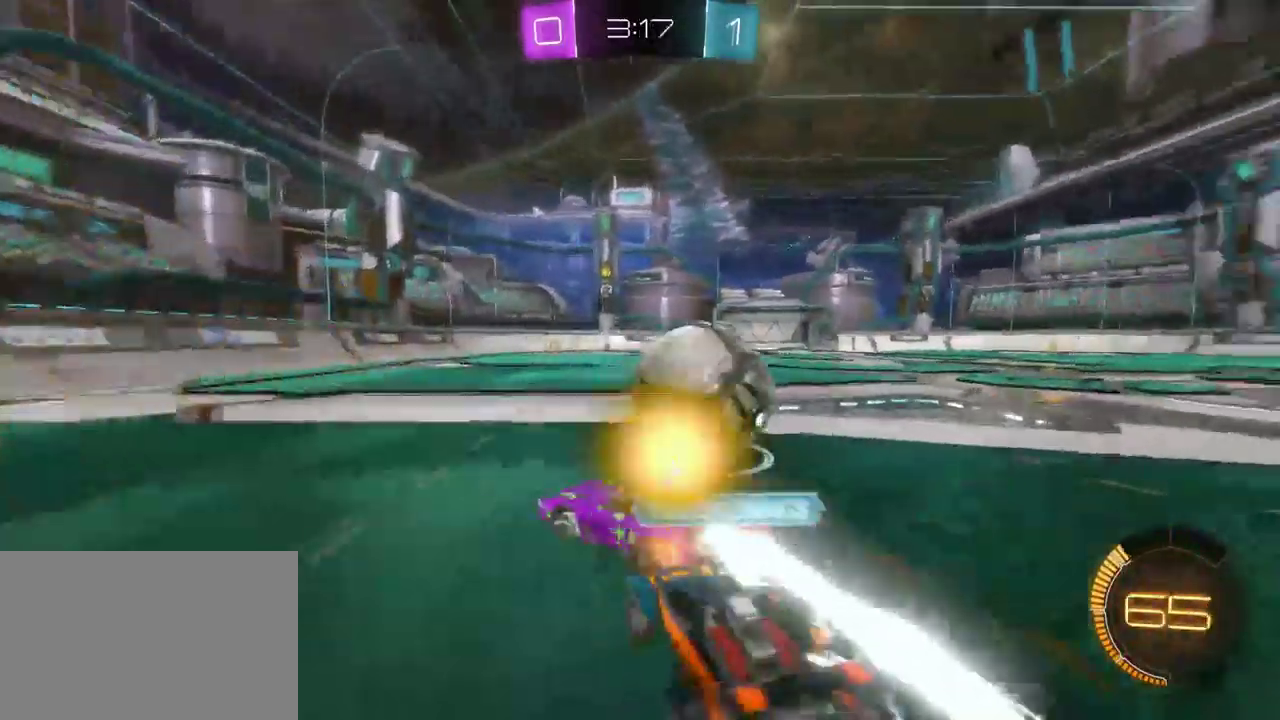
{"buttons": ["R2"], "left_stick": "down-right", "right_stick": "center", "events": [[333, "R2", "up"], [383, "R2", "down"], [433, "left_stick", "down-right"]]}
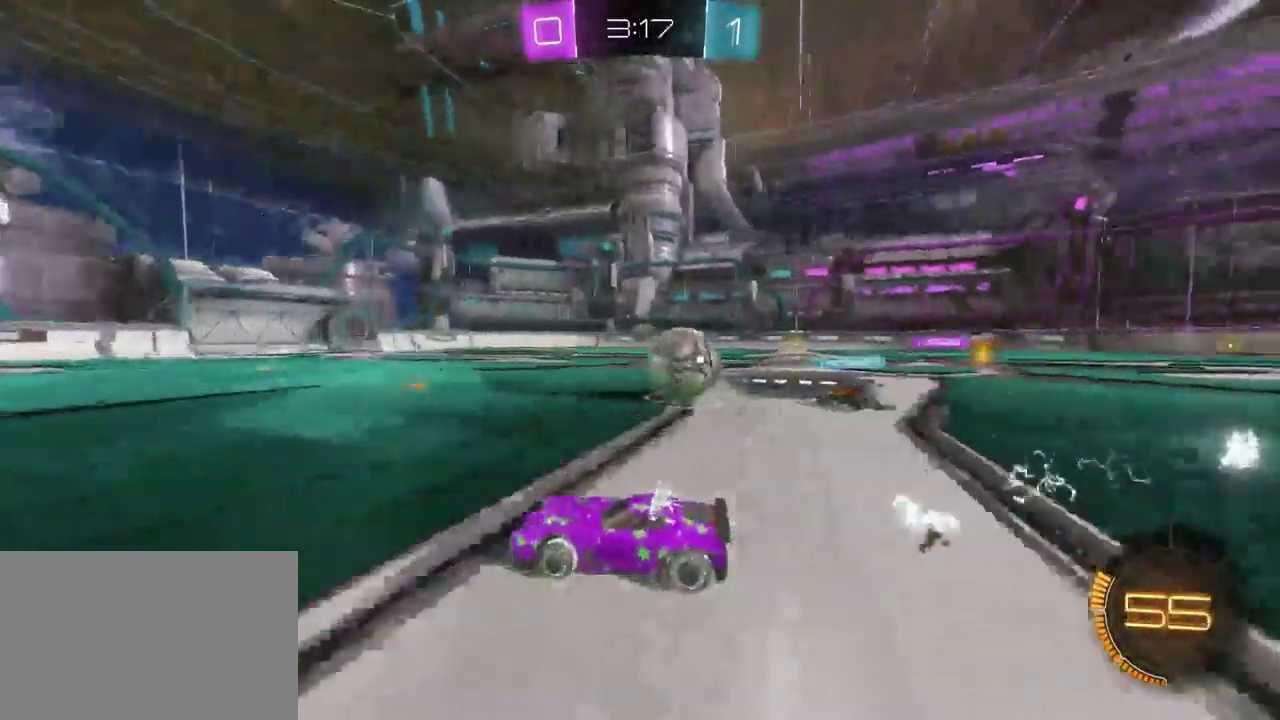
{"buttons": ["L2", "R2"], "left_stick": "down-right", "right_stick": "center", "events": [[317, "R2", "up"], [383, "L2", "down"], [467, "R2", "down"]]}
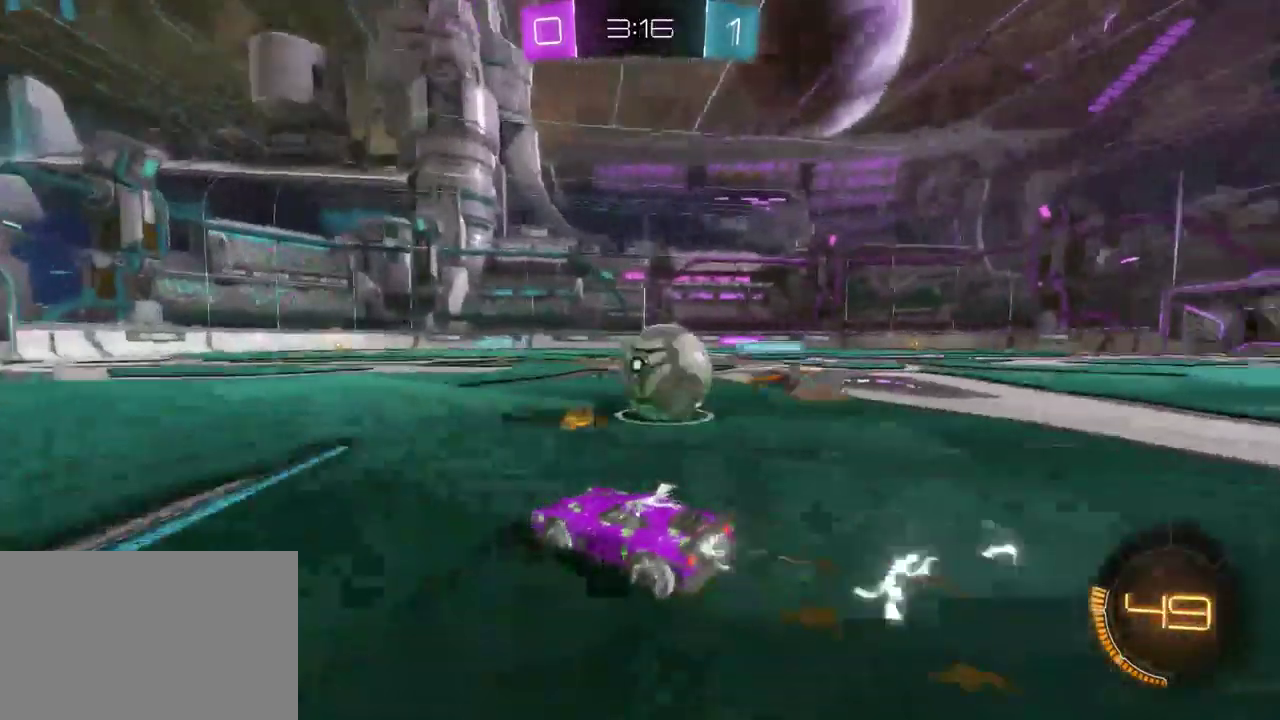
{"buttons": ["R2"], "left_stick": "center", "right_stick": "center", "events": [[17, "L2", "up"], [167, "CROSS", "down"], [217, "left_stick", "center"], [250, "CROSS", "up"]]}
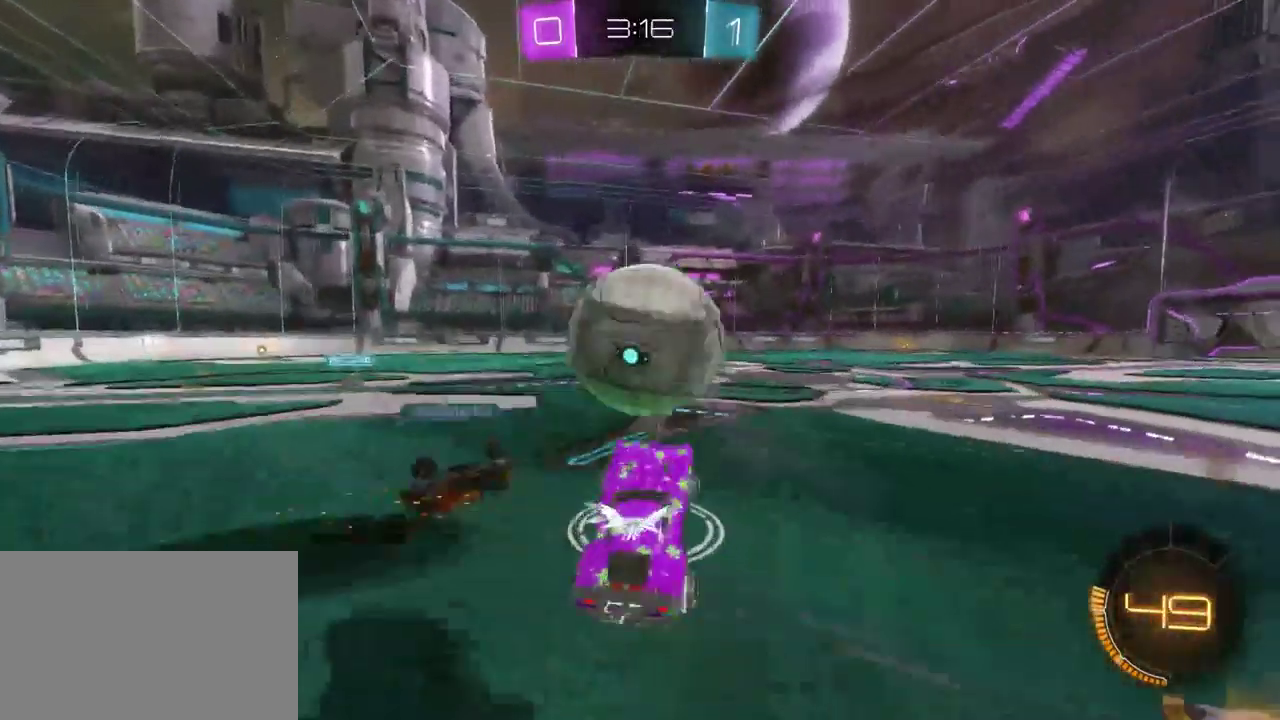
{"buttons": ["R2"], "left_stick": "up-left", "right_stick": "center", "events": [[233, "left_stick", "left"], [317, "left_stick", "up-left"]]}
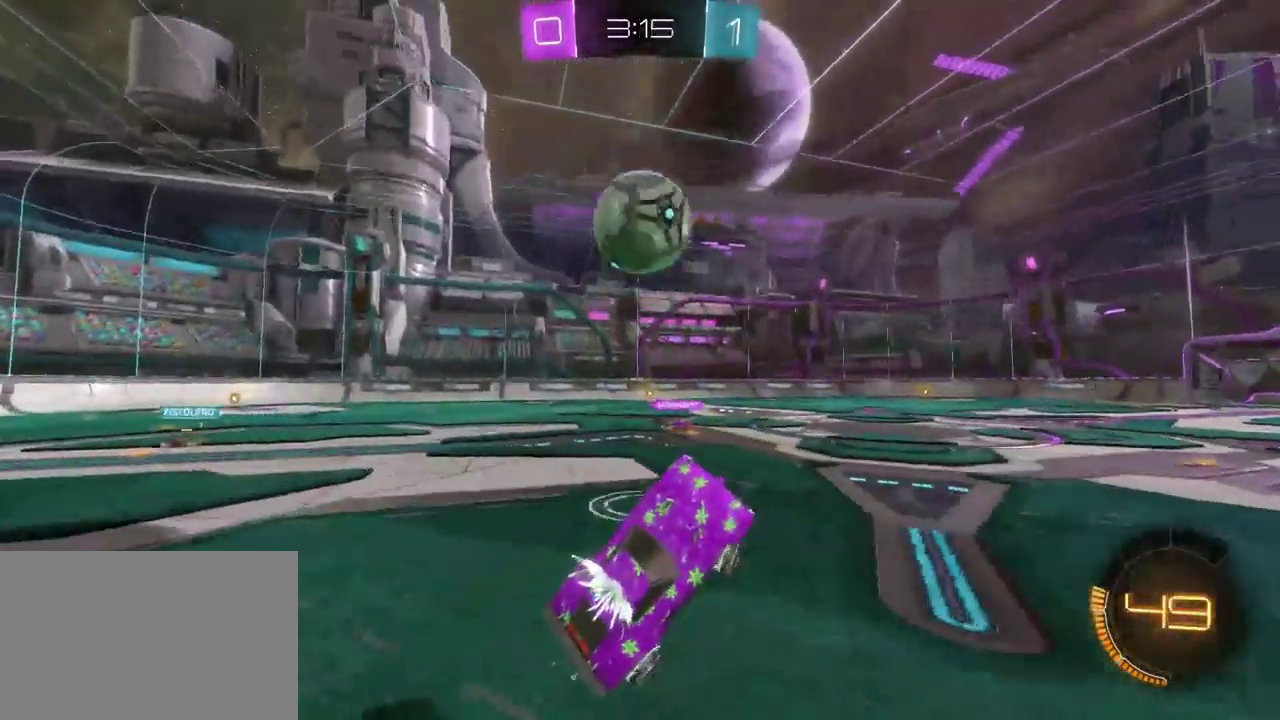
{"buttons": ["R2"], "left_stick": "right", "right_stick": "center", "events": [[250, "left_stick", "center"], [350, "left_stick", "right"]]}
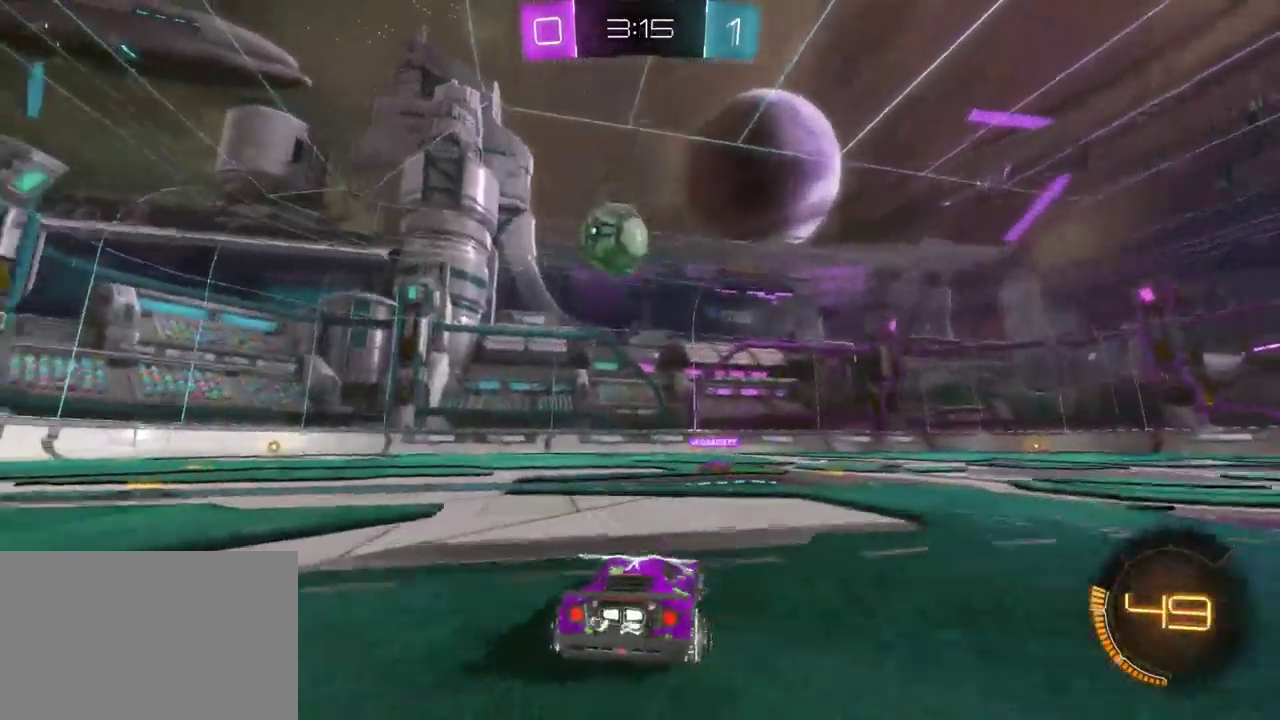
{"buttons": ["R2"], "left_stick": "center", "right_stick": "center", "events": [[100, "left_stick", "center"]]}
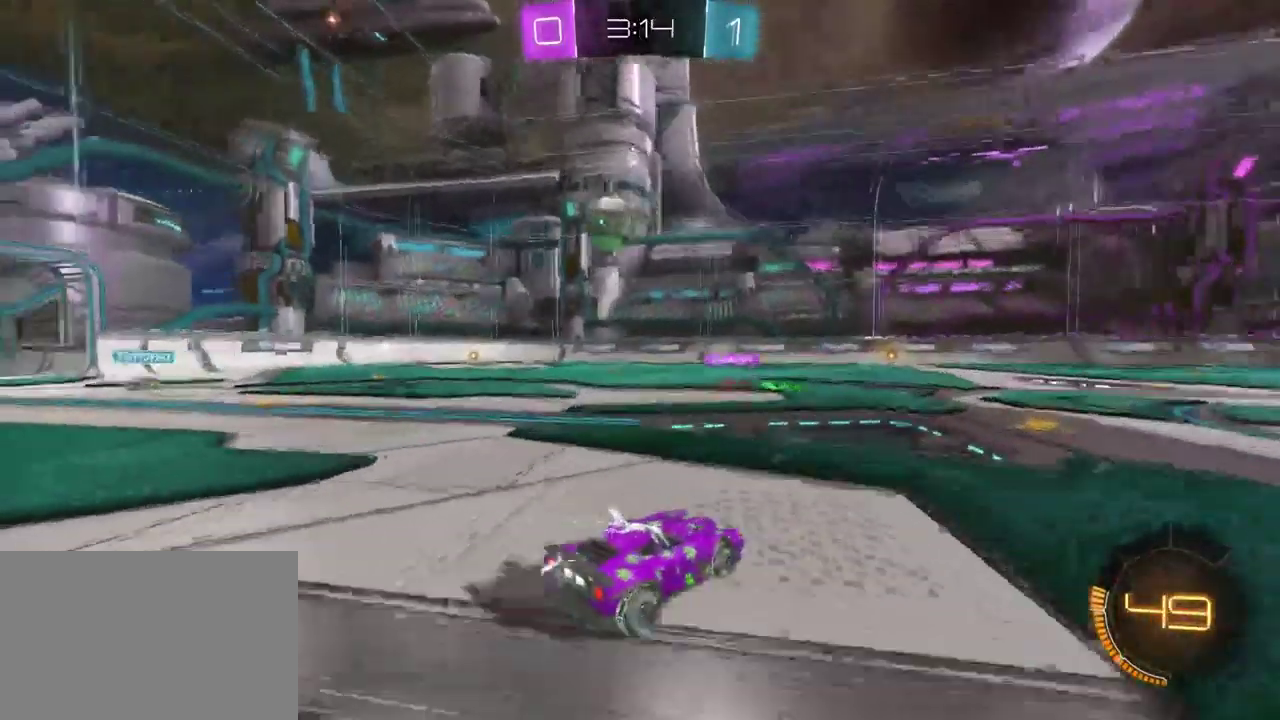
{"buttons": ["R2"], "left_stick": "left", "right_stick": "center", "events": [[467, "left_stick", "left"]]}
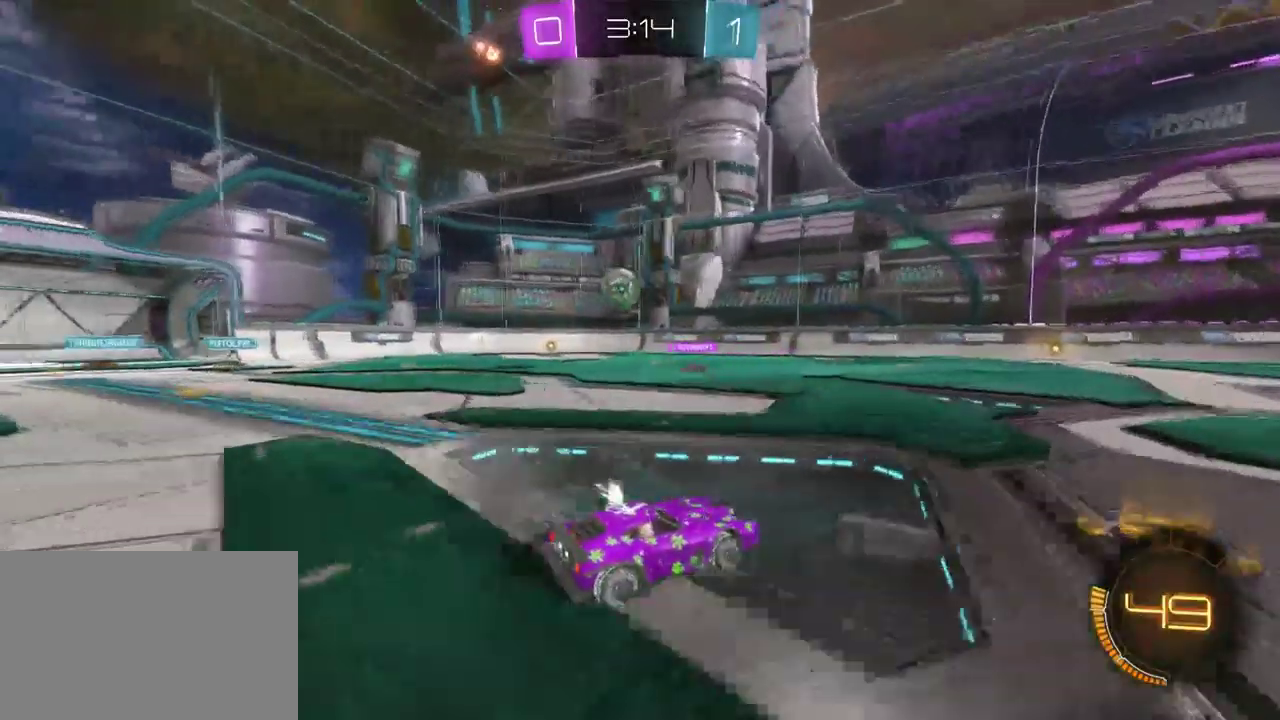
{"buttons": ["R2"], "left_stick": "down-right", "right_stick": "center", "events": [[200, "left_stick", "center"], [500, "left_stick", "down-right"]]}
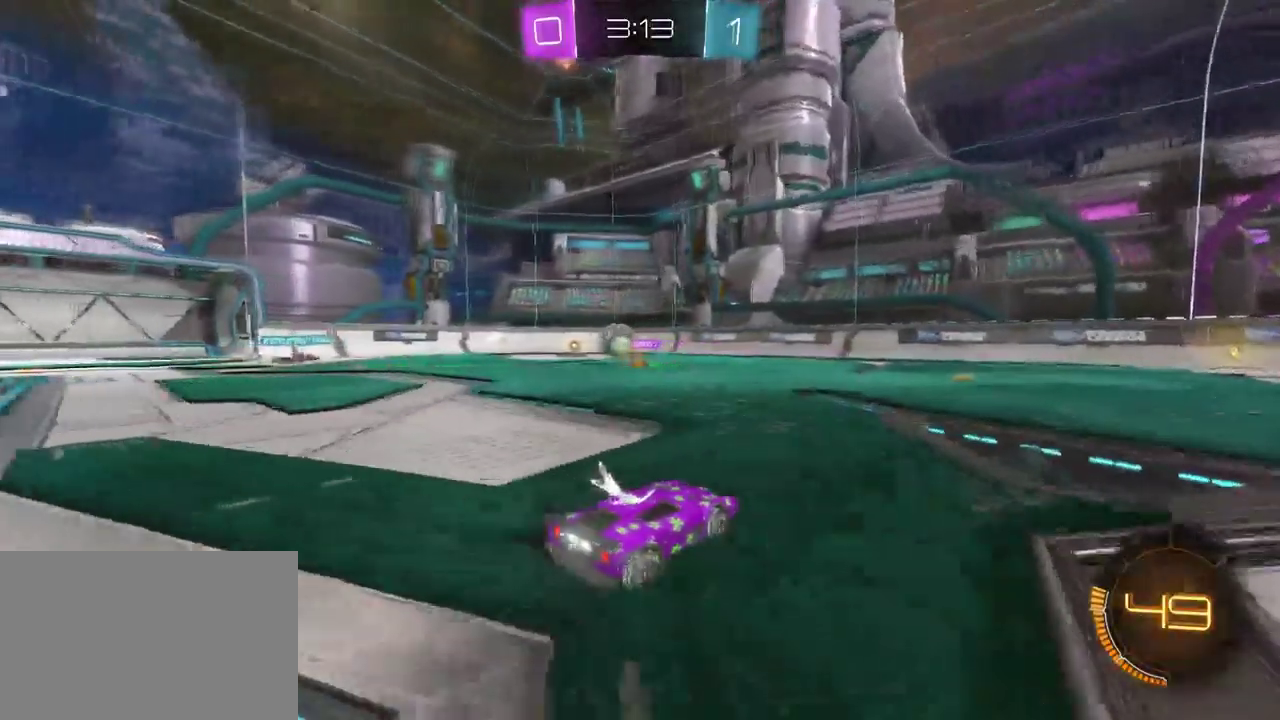
{"buttons": ["R2"], "left_stick": "center", "right_stick": "center", "events": [[233, "left_stick", "center"]]}
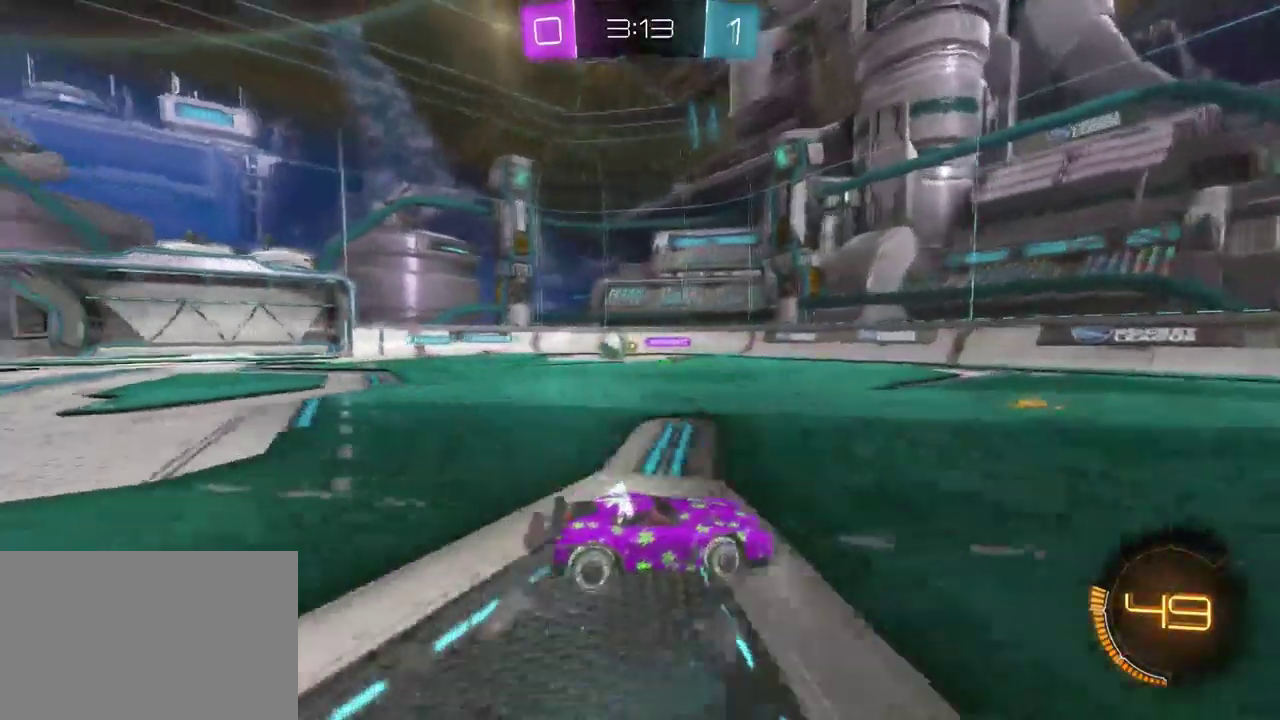
{"buttons": ["R2"], "left_stick": "left", "right_stick": "center", "events": [[83, "left_stick", "left"], [200, "SQUARE", "down"], [350, "SQUARE", "up"]]}
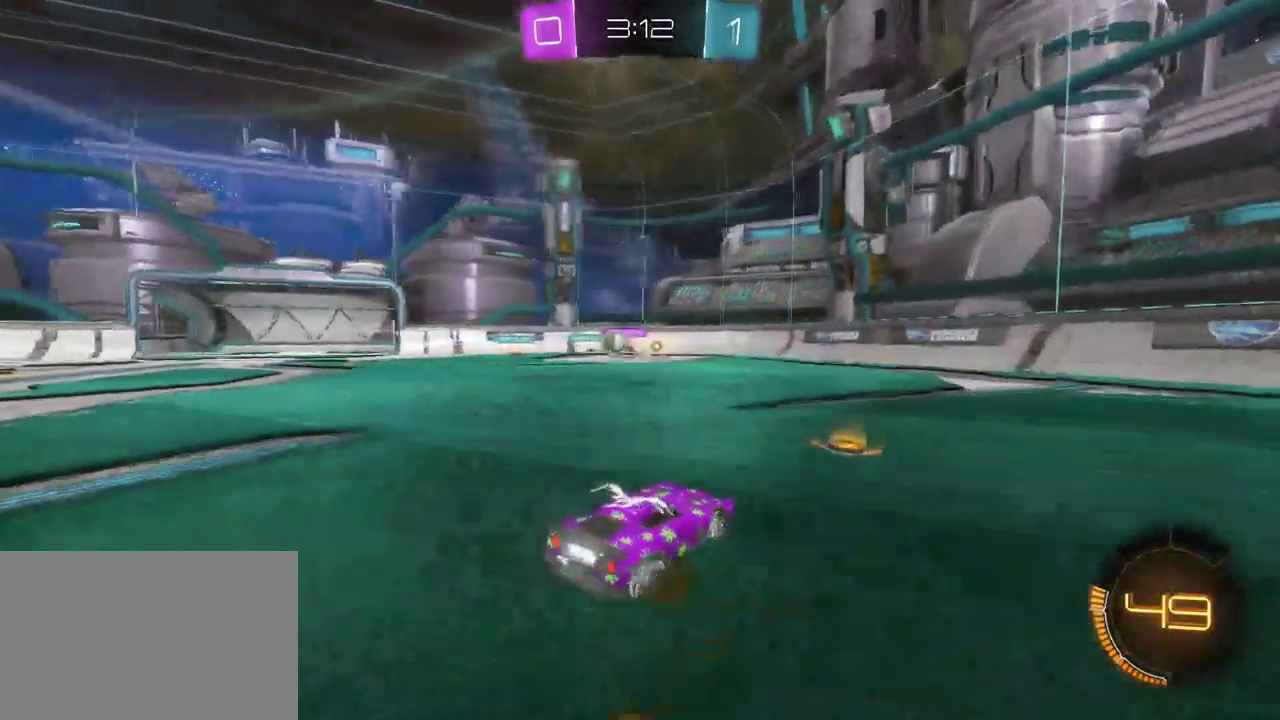
{"buttons": ["R2"], "left_stick": "left", "right_stick": "center", "events": [[50, "left_stick", "center"], [183, "left_stick", "left"]]}
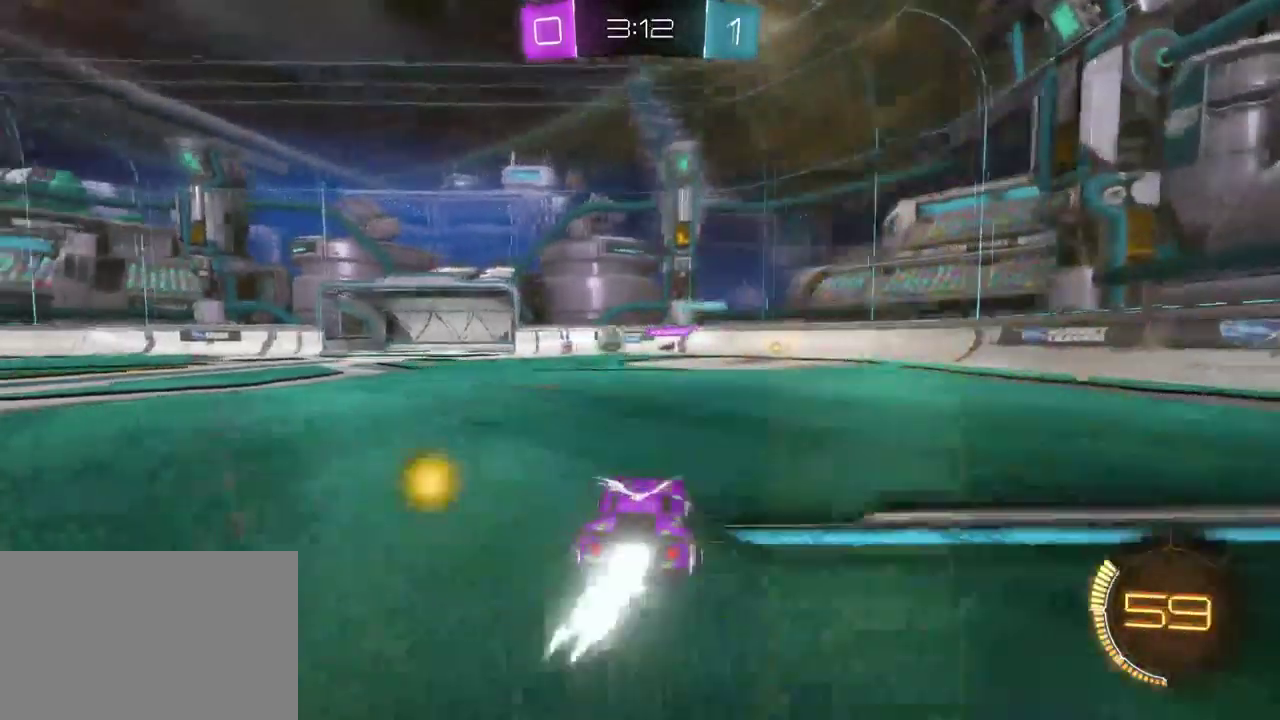
{"buttons": ["R2"], "left_stick": "left", "right_stick": "center", "events": [[283, "left_stick", "center"], [433, "left_stick", "left"]]}
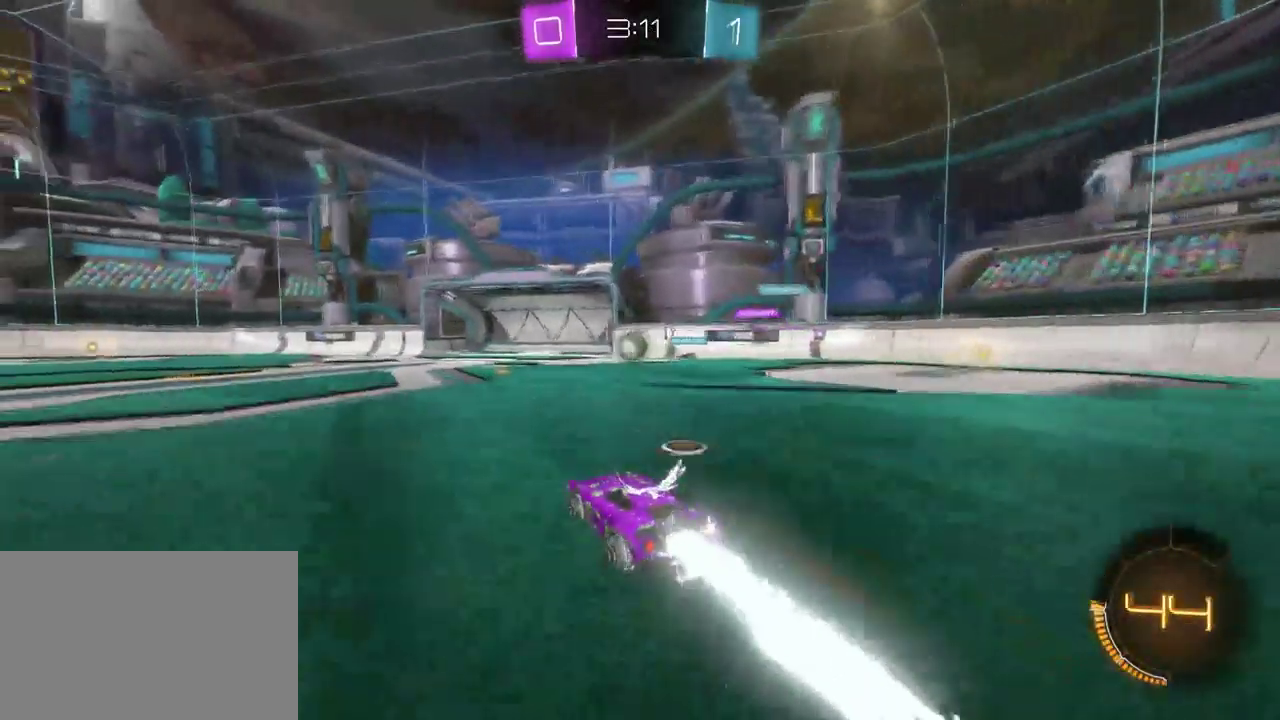
{"buttons": ["R2"], "left_stick": "center", "right_stick": "center", "events": [[367, "left_stick", "center"]]}